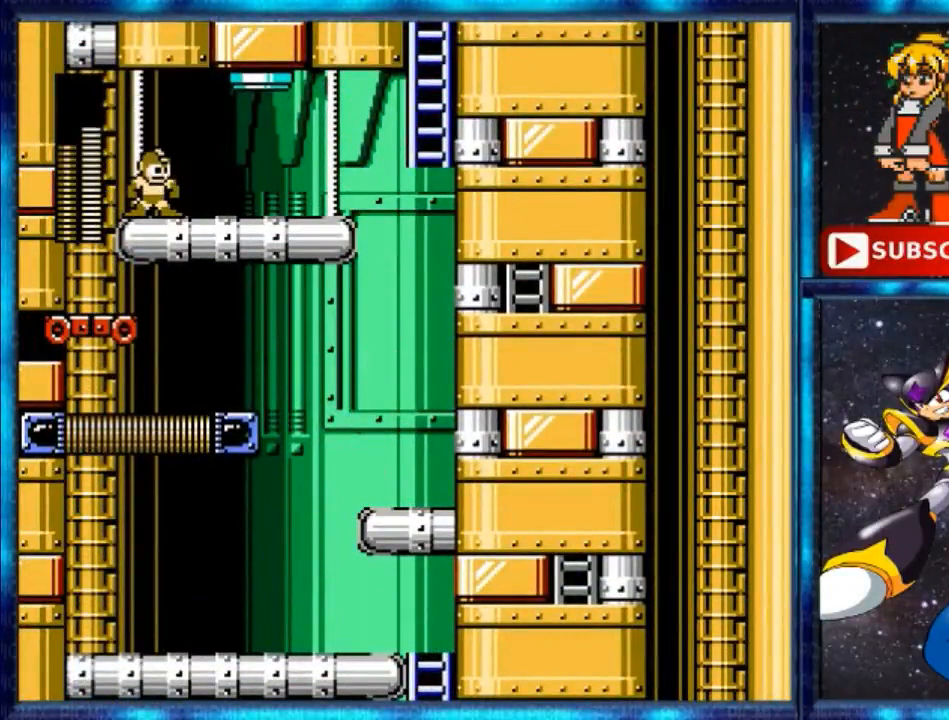
Gameplay with a controller (Nintendo layout); each line is a JSON object with the inputs held at the frame after it. "events" lists button and stick changes between this image and that frame as [ms after this image, input, new state], when the widget could be followed in between. Not read: L3 R3.
{"buttons": [], "events": []}
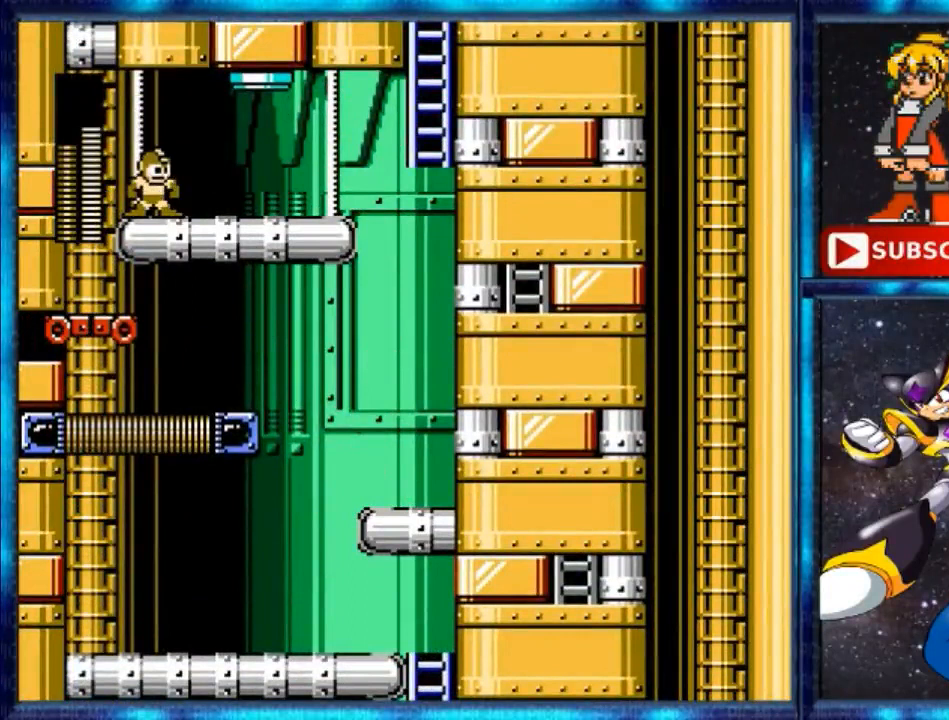
{"buttons": ["L1"], "events": [[440, "L1", "down"]]}
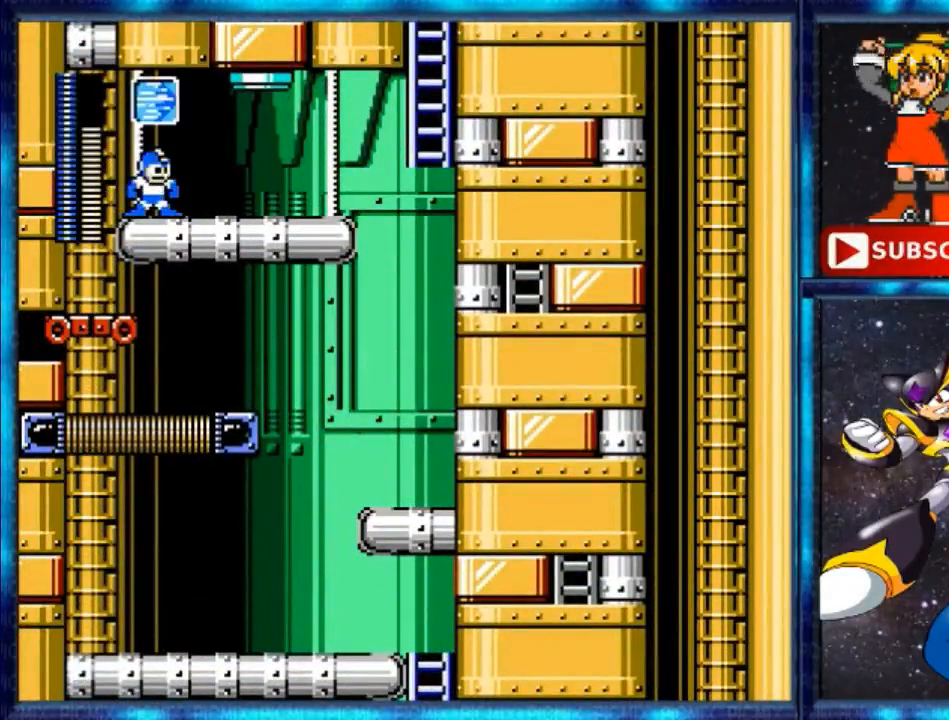
{"buttons": [], "events": [[40, "L1", "up"], [360, "L1", "down"], [520, "L1", "up"]]}
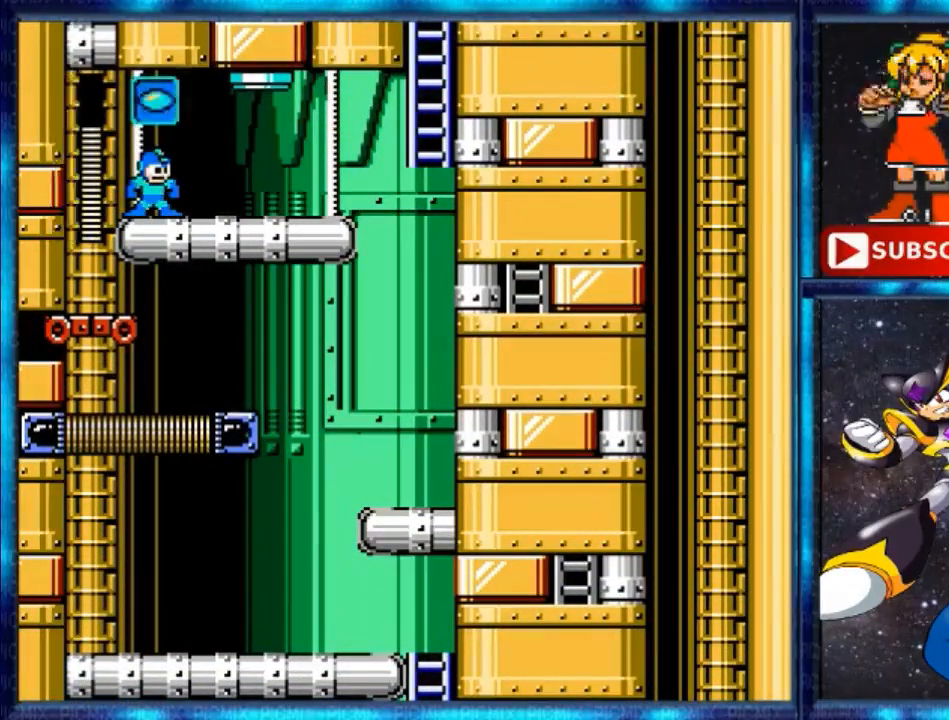
{"buttons": [], "events": [[240, "L1", "down"], [320, "L1", "up"]]}
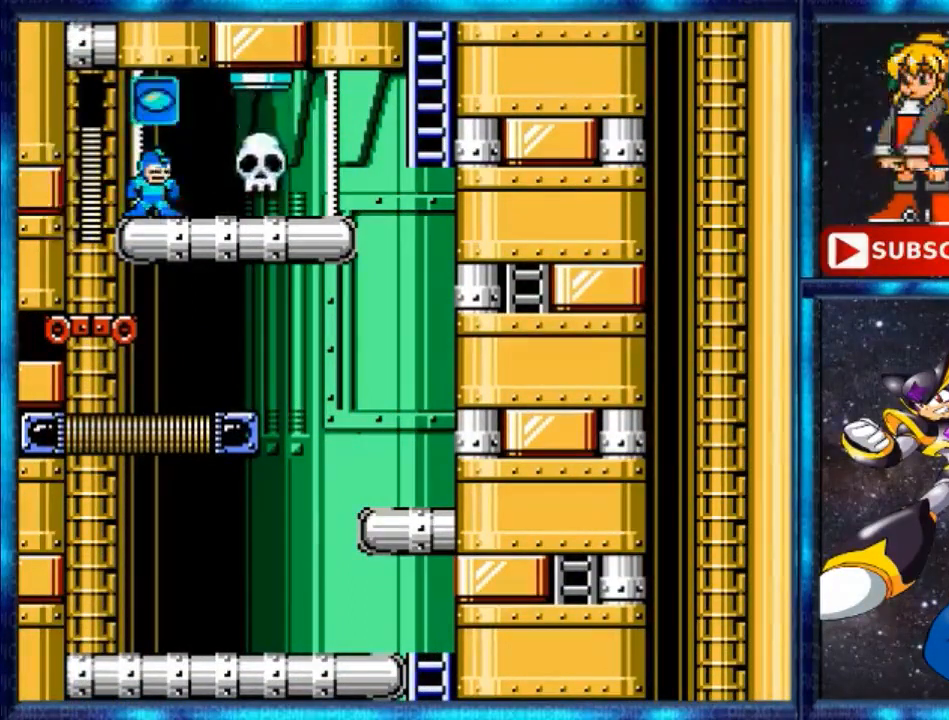
{"buttons": [], "events": [[40, "R1", "down"], [160, "R1", "up"], [320, "B", "down"], [400, "B", "up"]]}
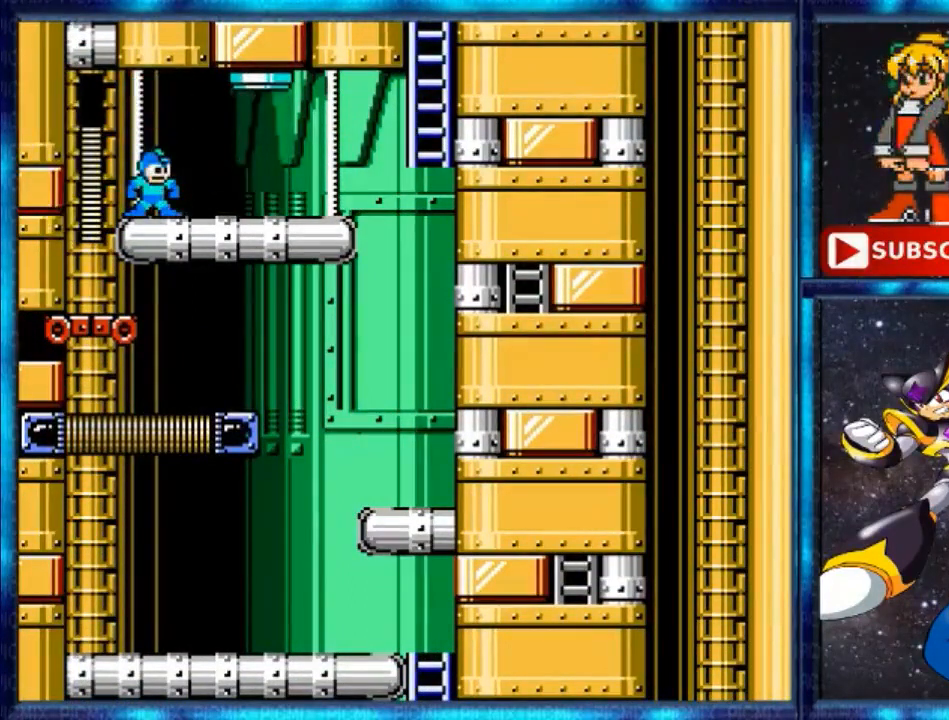
{"buttons": [], "events": []}
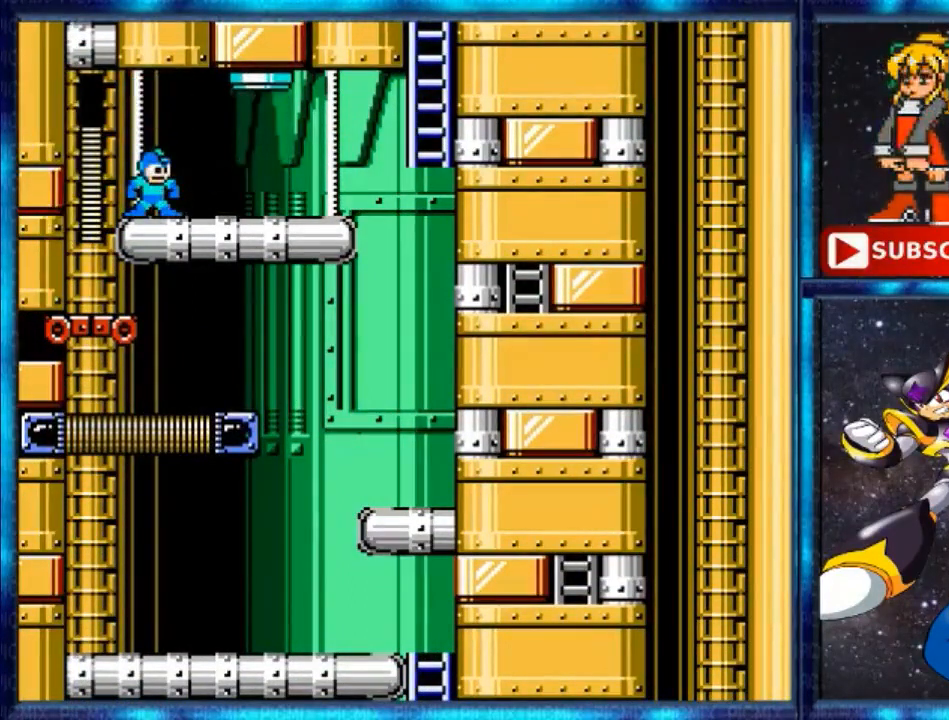
{"buttons": [], "events": []}
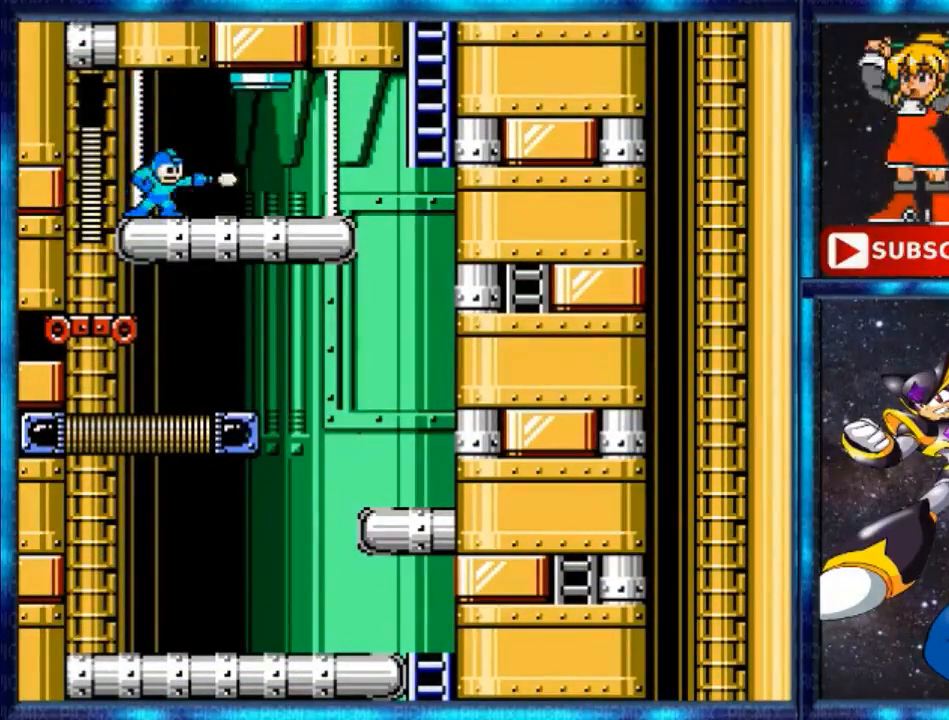
{"buttons": ["A"], "events": [[40, "B", "down"], [80, "B", "up"], [360, "A", "down"]]}
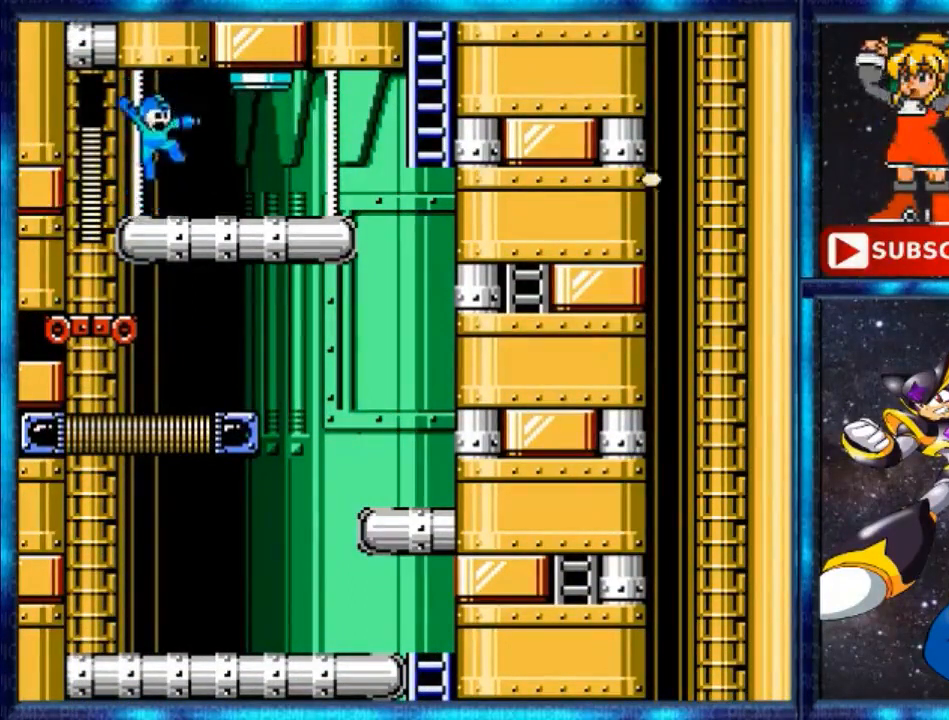
{"buttons": [], "events": [[40, "A", "up"], [40, "B", "down"], [120, "B", "up"]]}
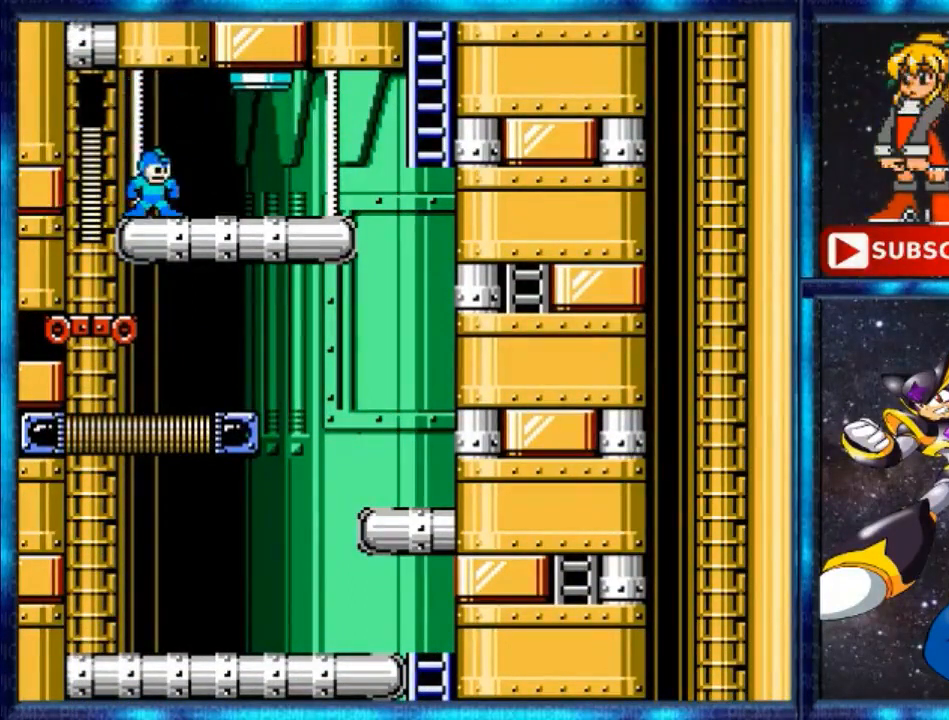
{"buttons": [], "events": []}
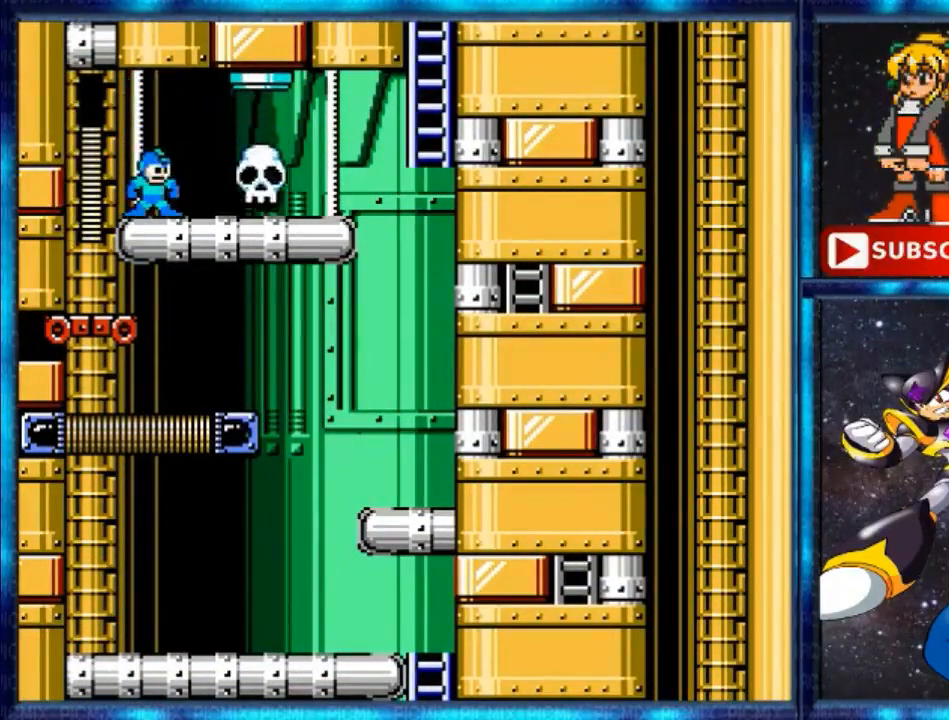
{"buttons": [], "events": [[240, "B", "down"], [320, "B", "up"]]}
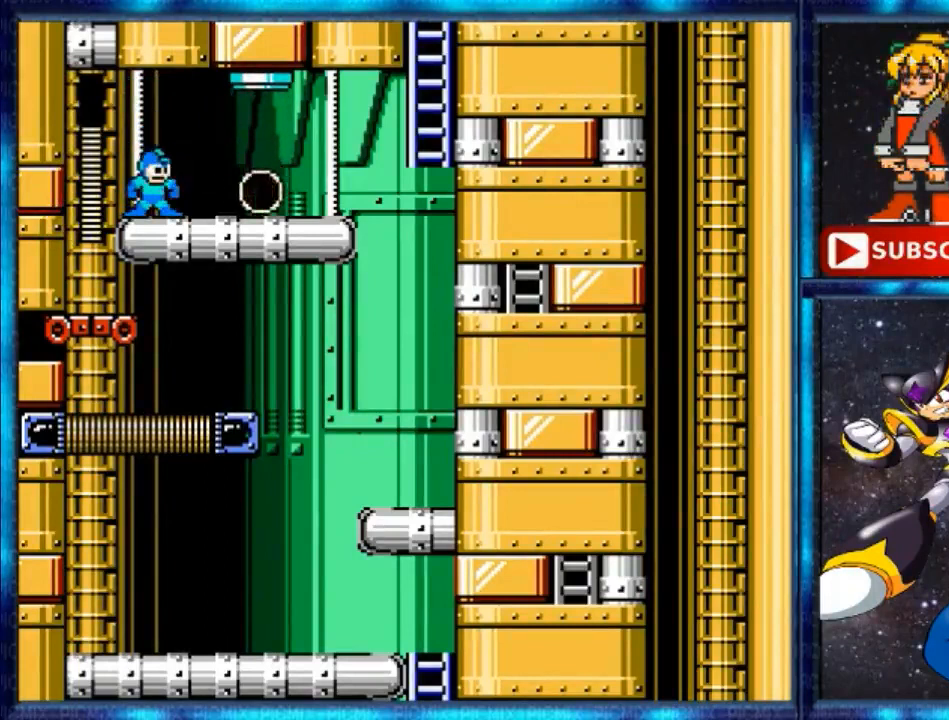
{"buttons": ["DPAD_RIGHT"], "events": [[440, "DPAD_RIGHT", "down"]]}
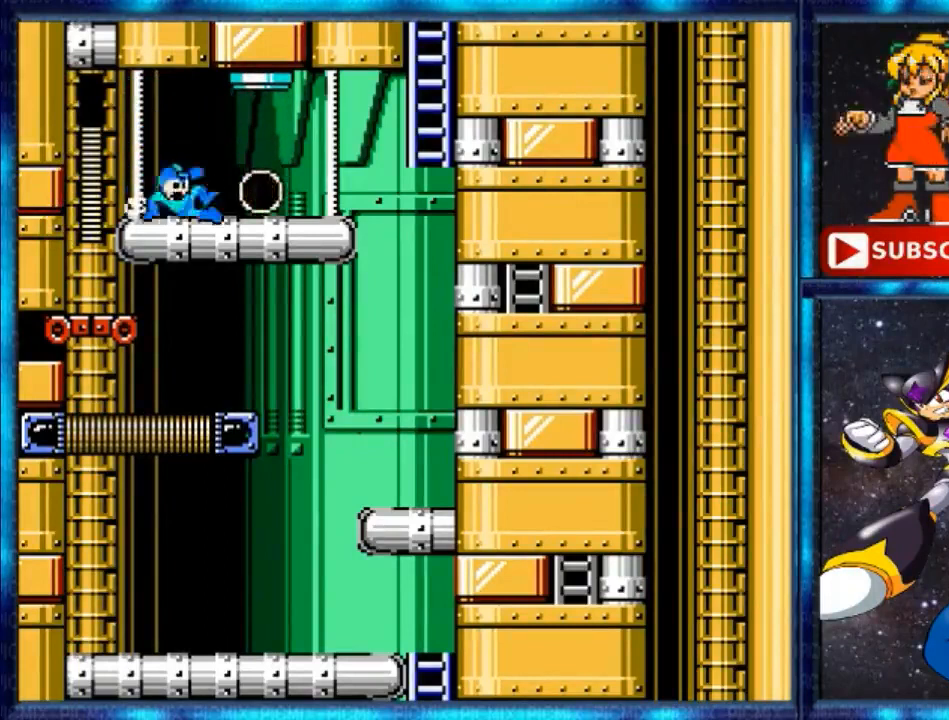
{"buttons": ["DPAD_RIGHT"], "events": [[40, "Y", "down"], [120, "Y", "up"]]}
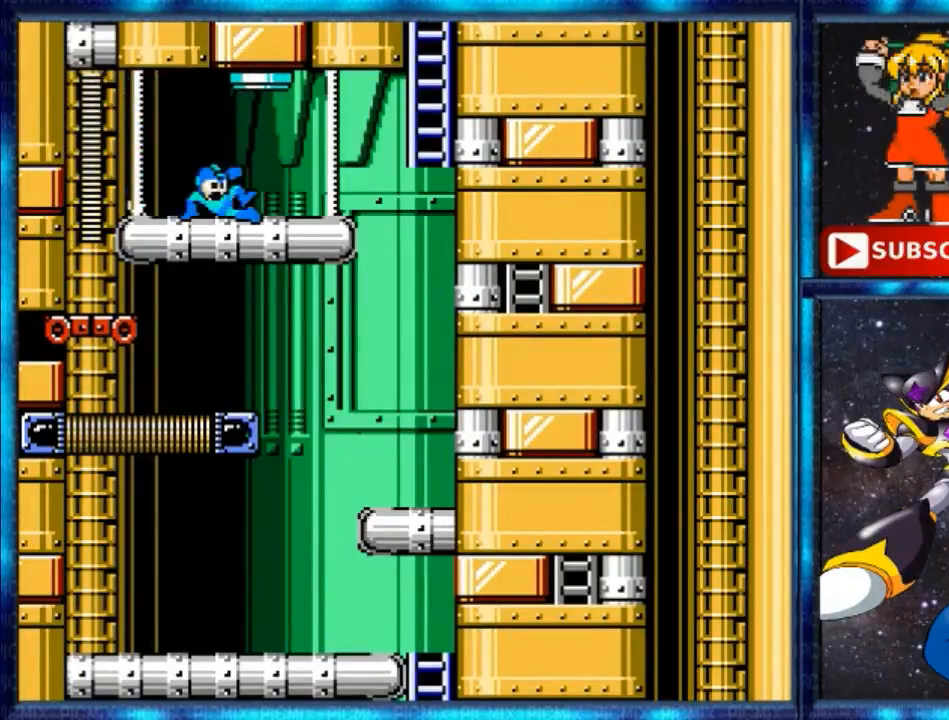
{"buttons": ["DPAD_RIGHT"], "events": [[360, "Y", "down"], [440, "Y", "up"]]}
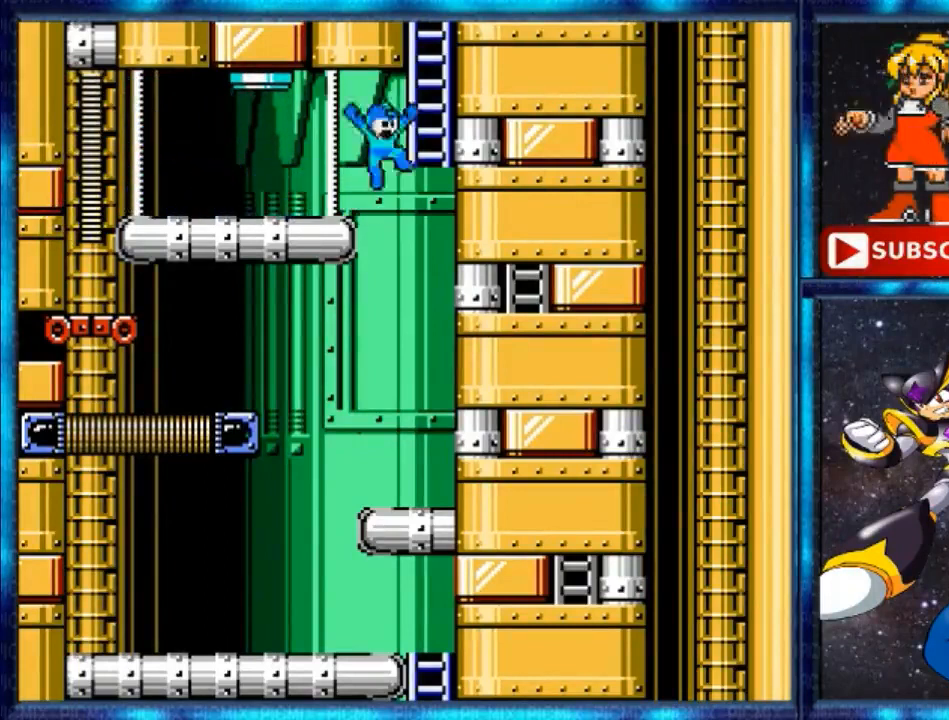
{"buttons": ["DPAD_UP"], "events": [[40, "A", "down"], [40, "DPAD_UP", "down"], [400, "A", "up"], [400, "DPAD_RIGHT", "up"]]}
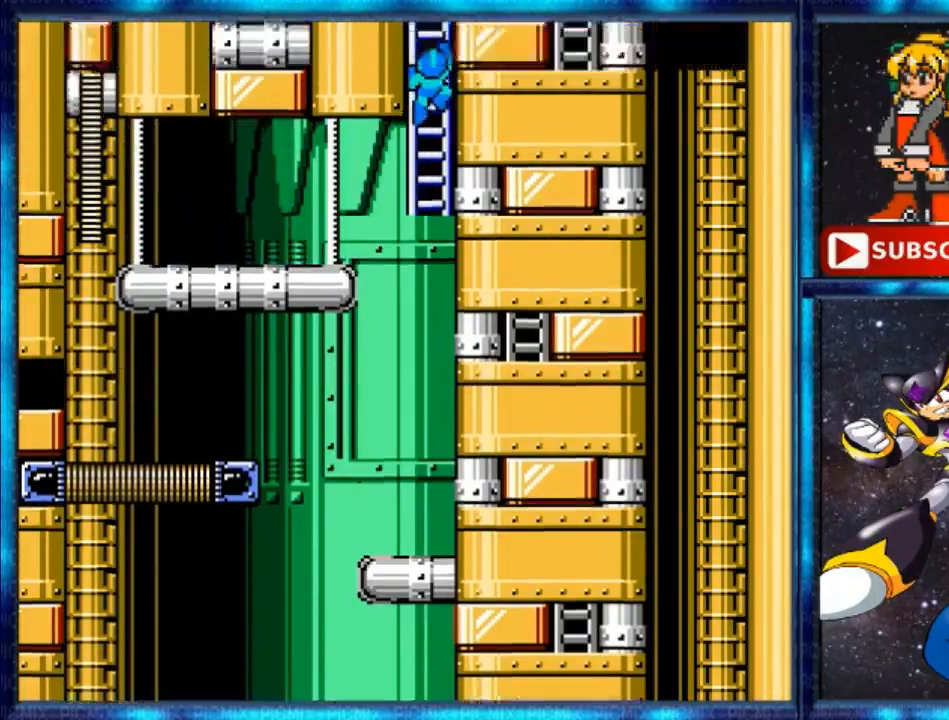
{"buttons": ["DPAD_UP"], "events": []}
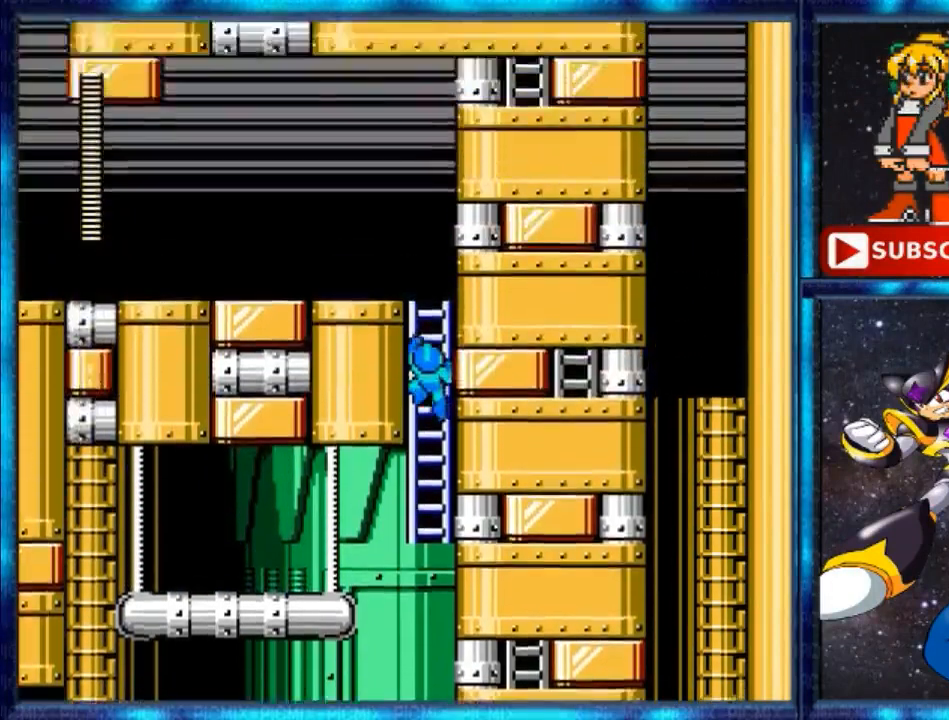
{"buttons": ["DPAD_UP"], "events": []}
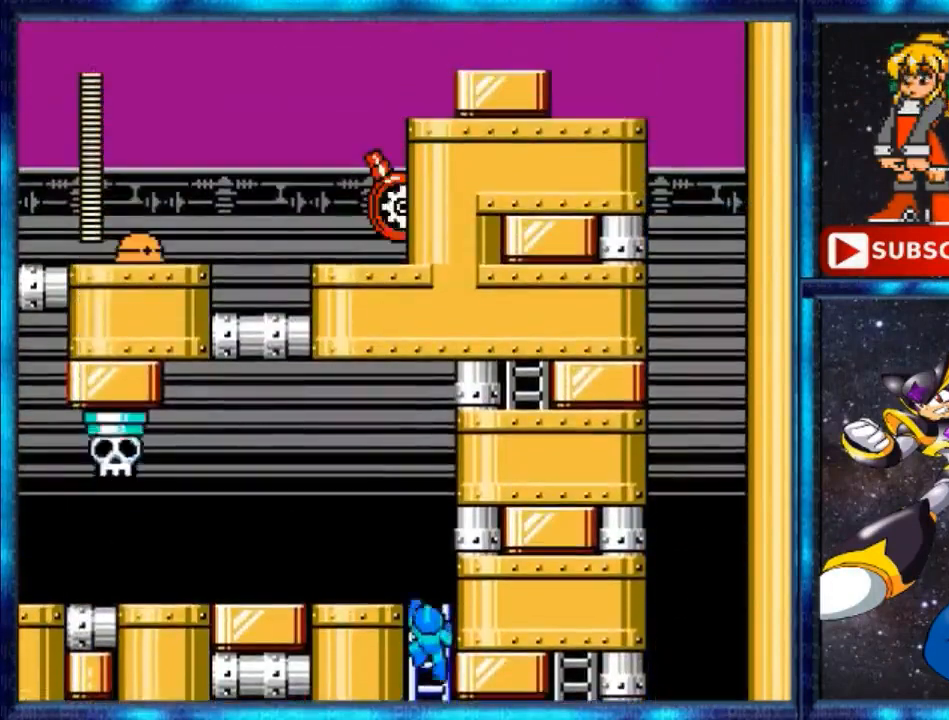
{"buttons": ["DPAD_UP"], "events": []}
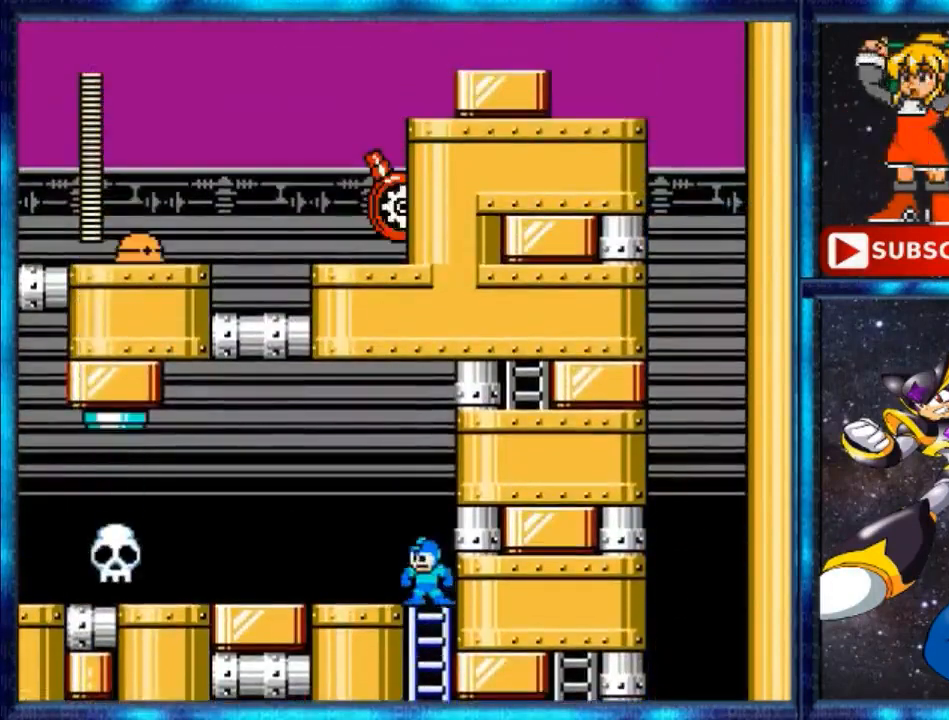
{"buttons": ["DPAD_LEFT"], "events": [[40, "DPAD_LEFT", "down"], [40, "DPAD_UP", "up"], [80, "B", "down"], [200, "B", "up"]]}
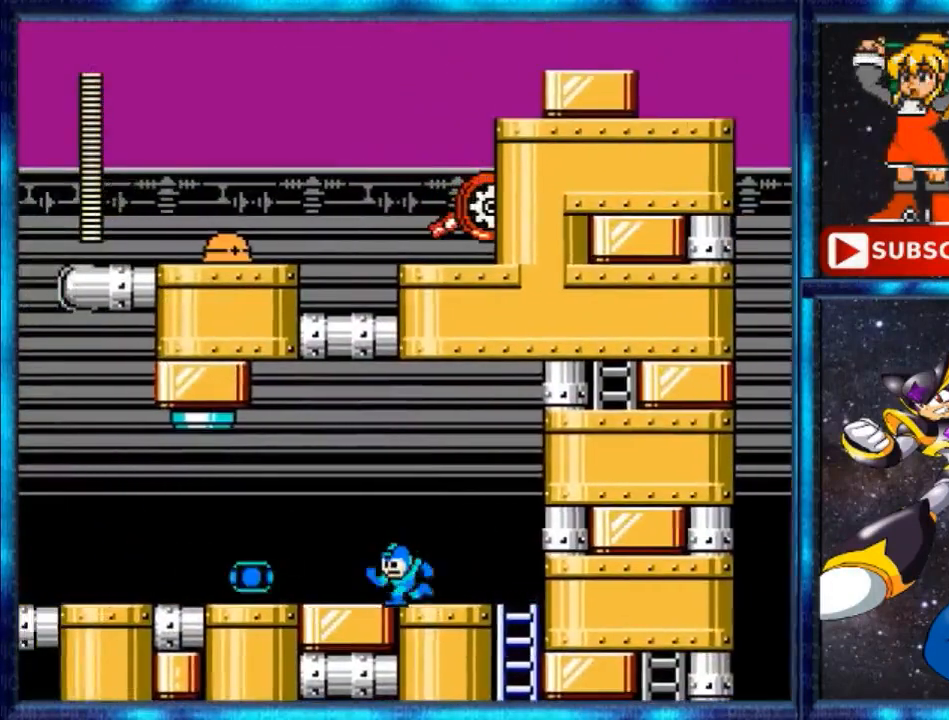
{"buttons": ["A"], "events": [[280, "A", "down"], [440, "DPAD_LEFT", "up"]]}
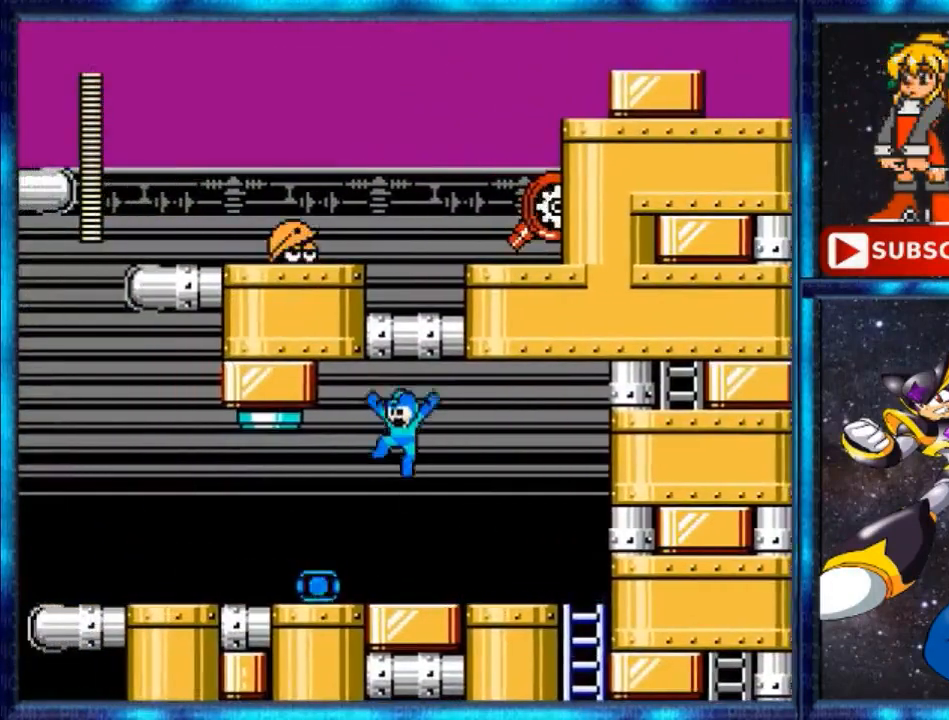
{"buttons": ["DPAD_LEFT"], "events": [[40, "B", "down"], [80, "A", "up"], [120, "B", "up"], [280, "DPAD_LEFT", "down"]]}
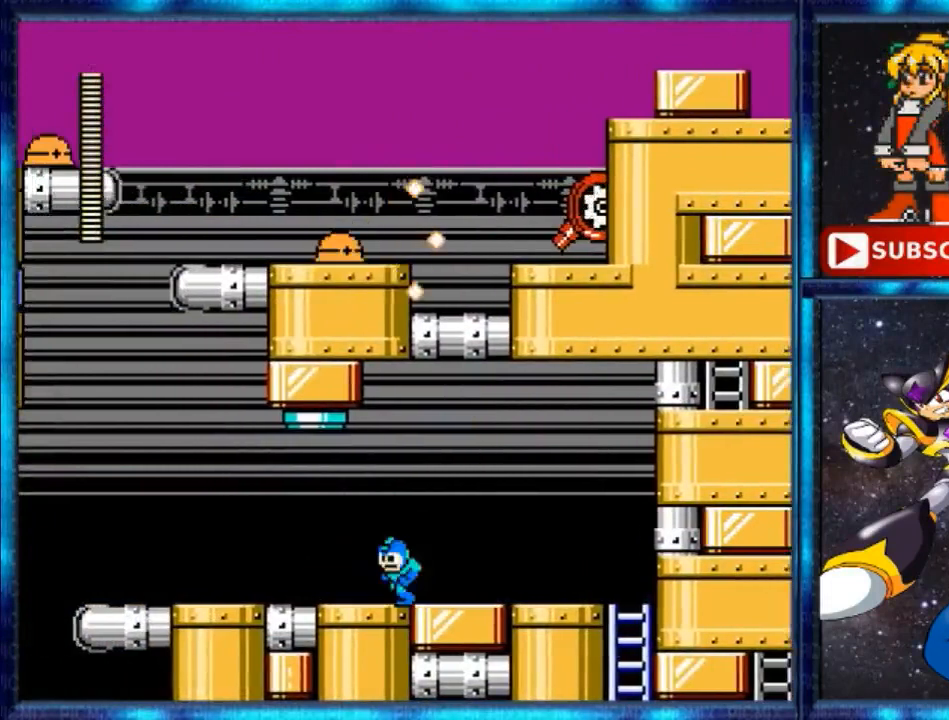
{"buttons": ["DPAD_RIGHT"], "events": [[120, "DPAD_LEFT", "up"], [280, "DPAD_RIGHT", "down"]]}
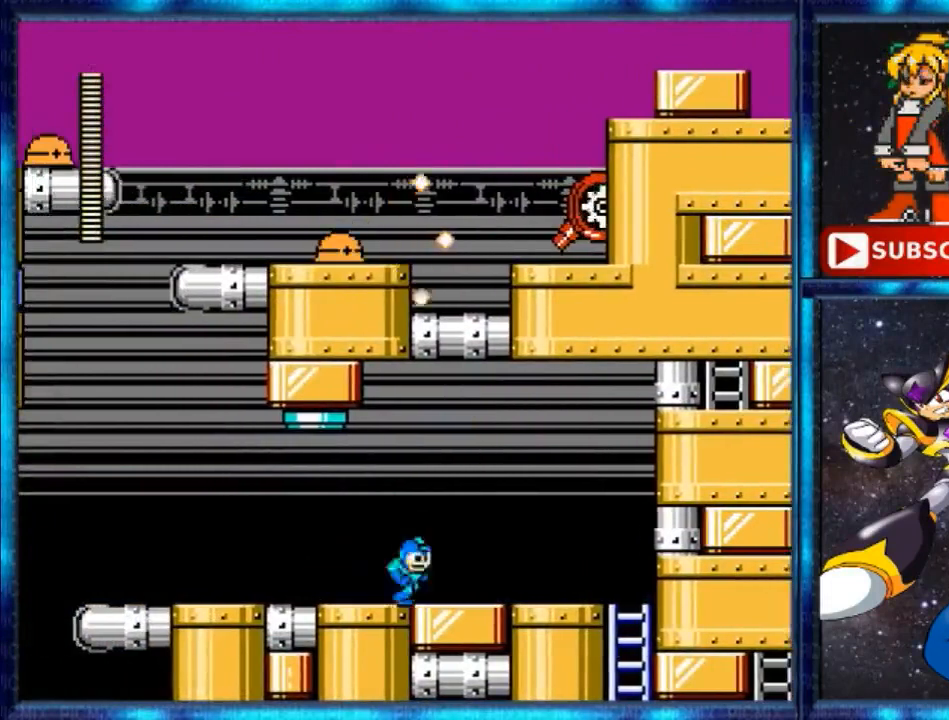
{"buttons": ["DPAD_LEFT"], "events": [[320, "DPAD_RIGHT", "up"], [480, "DPAD_LEFT", "down"]]}
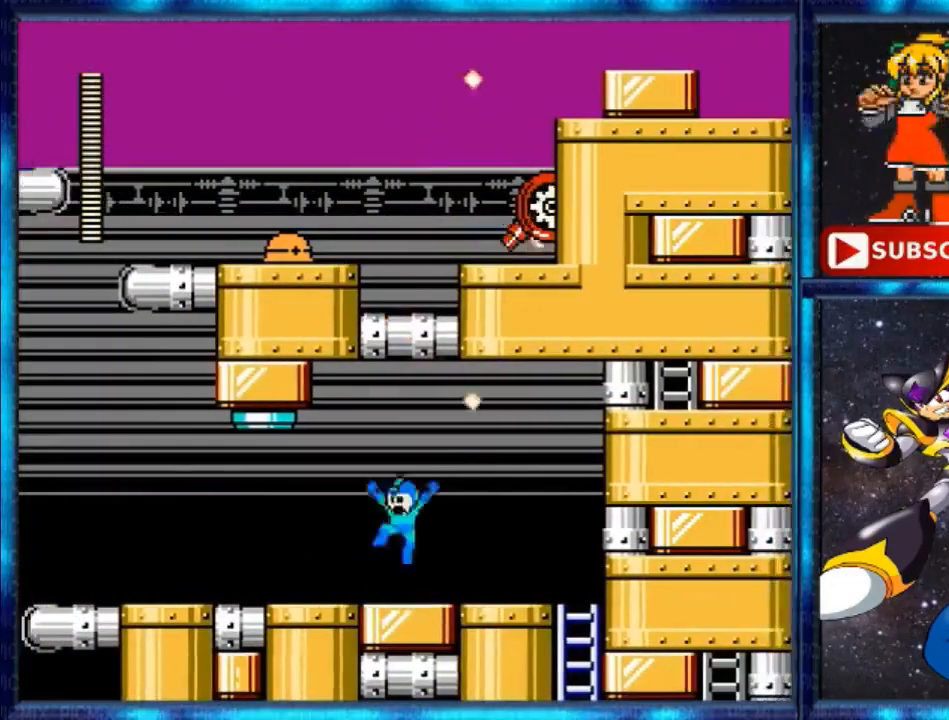
{"buttons": [], "events": [[40, "A", "down"], [120, "DPAD_LEFT", "up"], [240, "B", "down"], [320, "A", "up"], [320, "B", "up"], [360, "B", "down"], [480, "B", "up"]]}
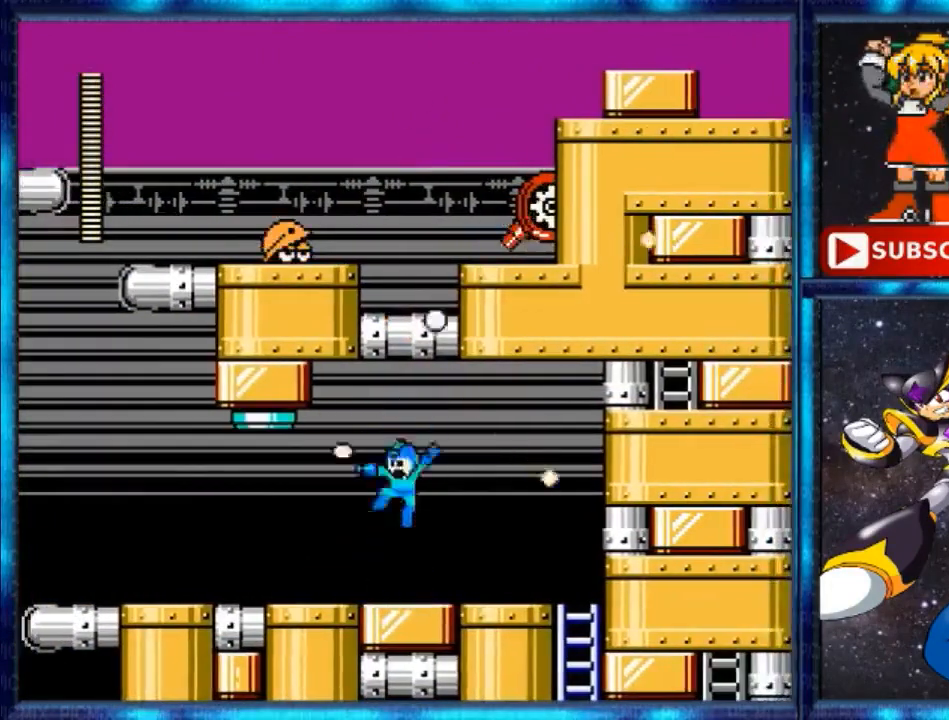
{"buttons": ["A"], "events": [[40, "B", "down"], [80, "B", "up"], [440, "A", "down"]]}
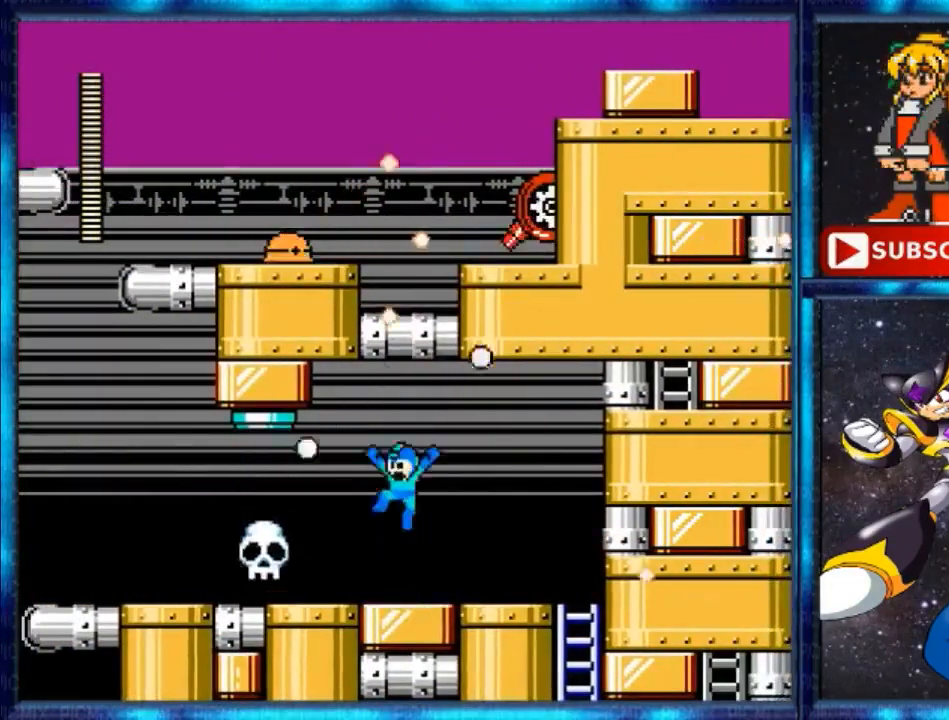
{"buttons": ["B"], "events": [[160, "A", "up"], [240, "B", "down"], [320, "B", "up"], [440, "B", "down"]]}
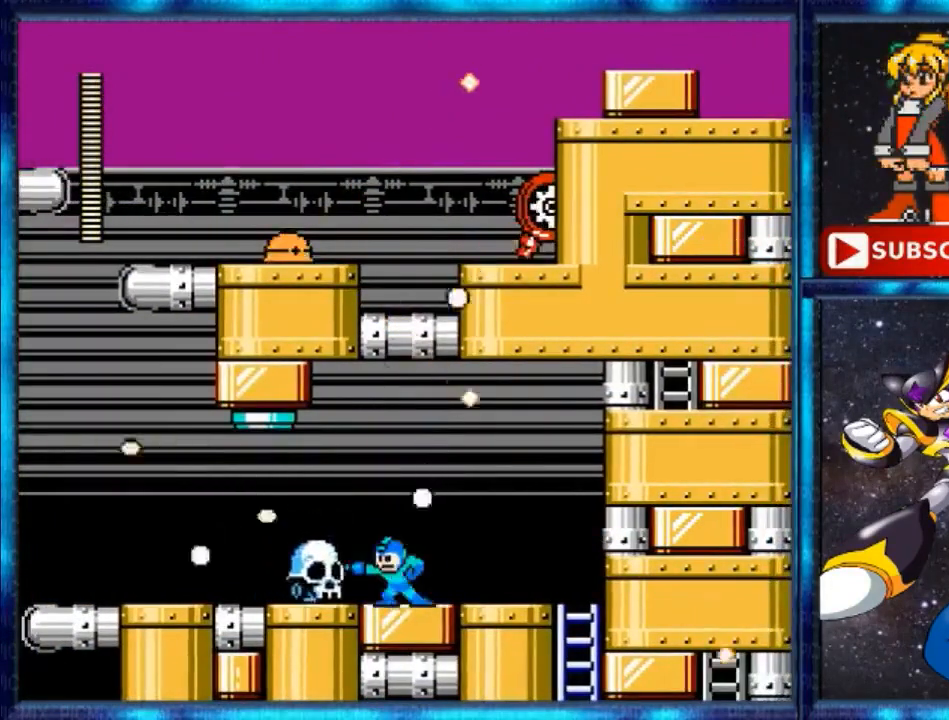
{"buttons": [], "events": [[40, "B", "up"], [120, "B", "down"], [160, "B", "up"], [240, "B", "down"], [320, "B", "up"]]}
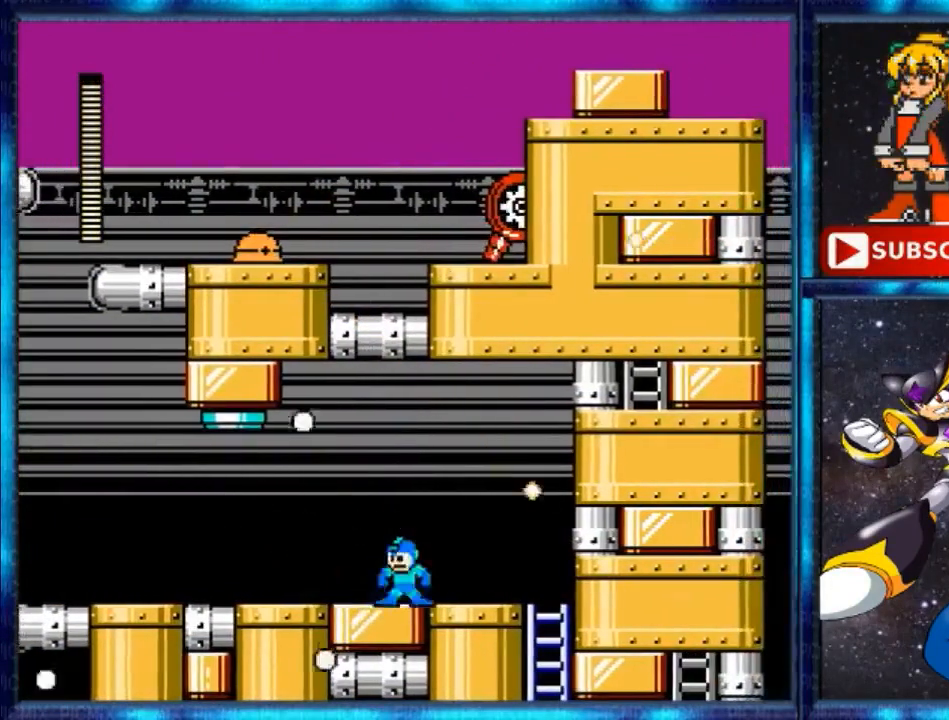
{"buttons": ["A", "DPAD_LEFT"], "events": [[120, "A", "down"], [440, "DPAD_LEFT", "down"]]}
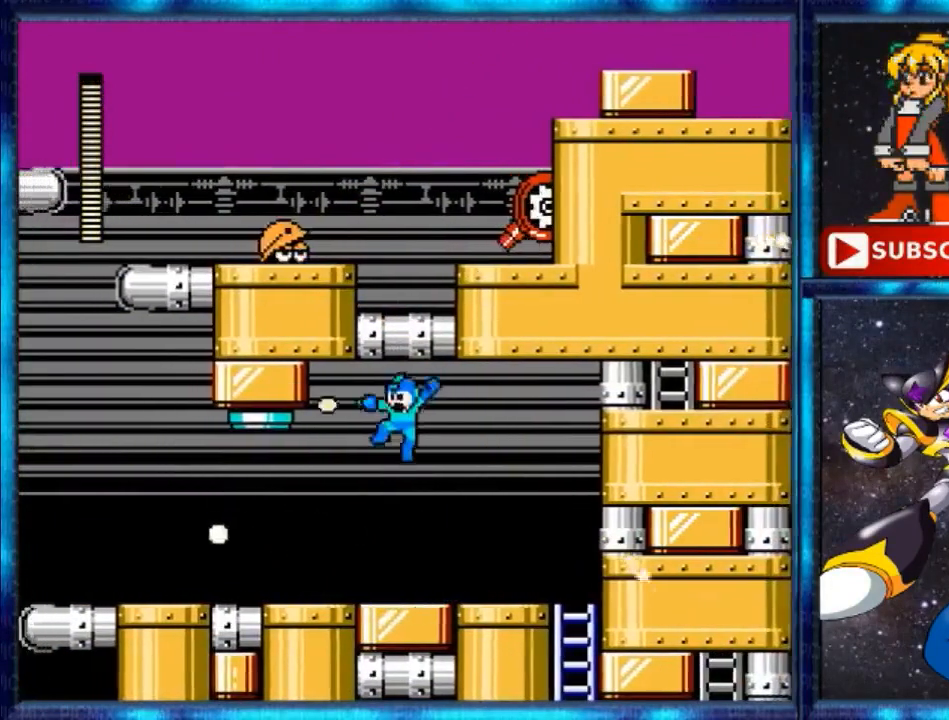
{"buttons": ["DPAD_LEFT"], "events": [[40, "A", "up"], [40, "B", "down"], [160, "B", "up"], [200, "B", "down"], [360, "B", "up"]]}